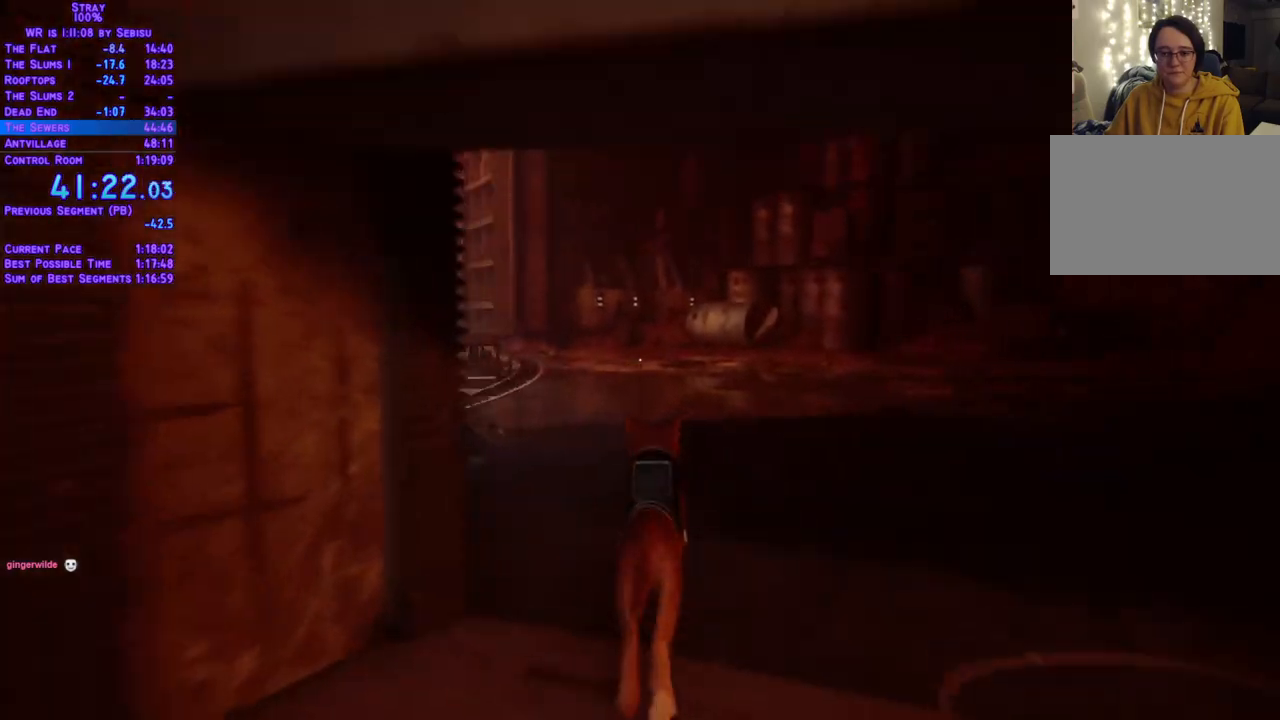
Gameplay with a controller (Xbox layout); each line is a JSON object with the inputs held at the frame after it. "events" lists button and stick changes between this image and that frame as [ms after this image, input, new state], when the widget could be followed in between. Not read: R3.
{"buttons": ["L2", "DPAD_UP"], "left_stick": "center", "right_stick": "center", "events": []}
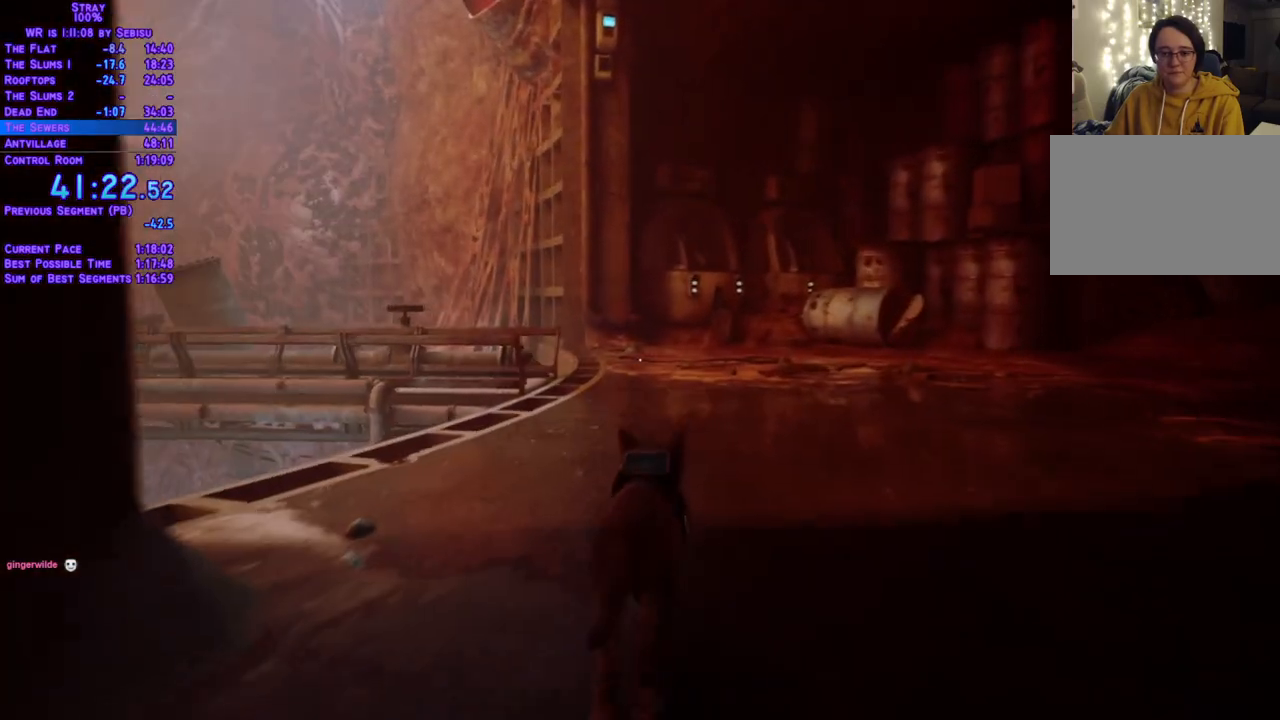
{"buttons": ["L2", "DPAD_UP"], "left_stick": "center", "right_stick": "center", "events": []}
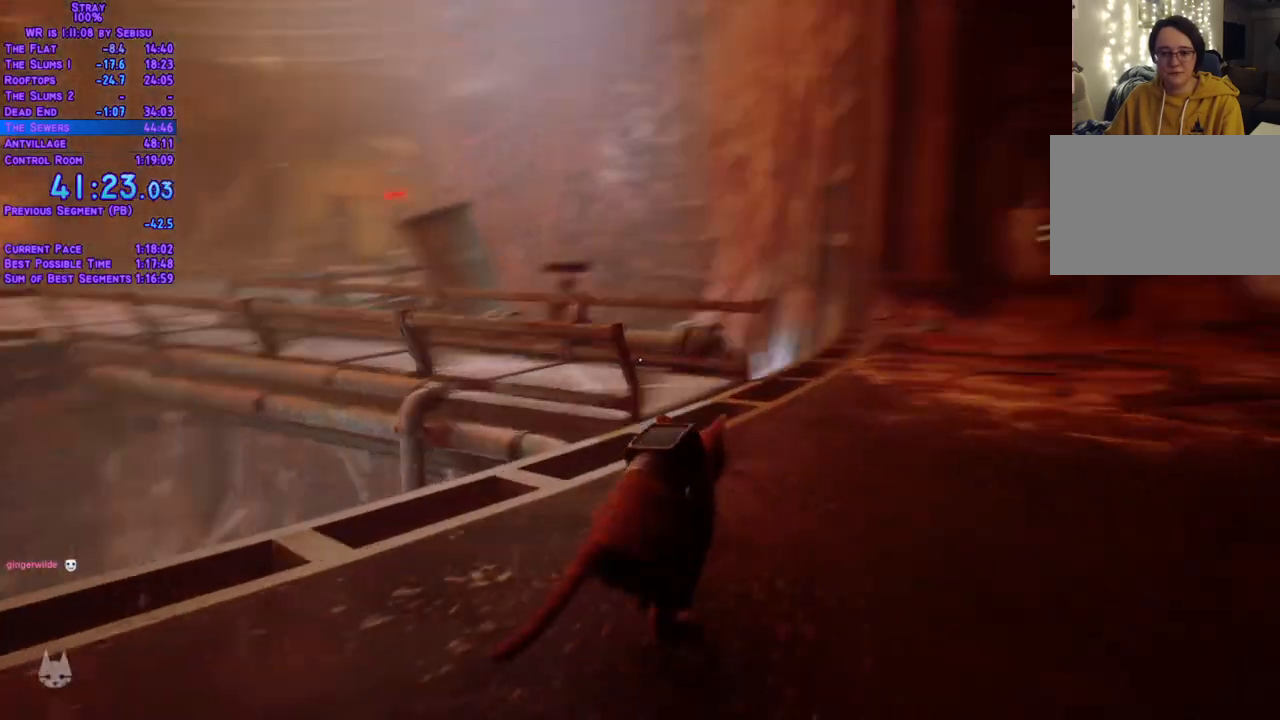
{"buttons": ["L2", "DPAD_UP", "DPAD_LEFT"], "left_stick": "center", "right_stick": "center", "events": [[401, "DPAD_LEFT", "down"]]}
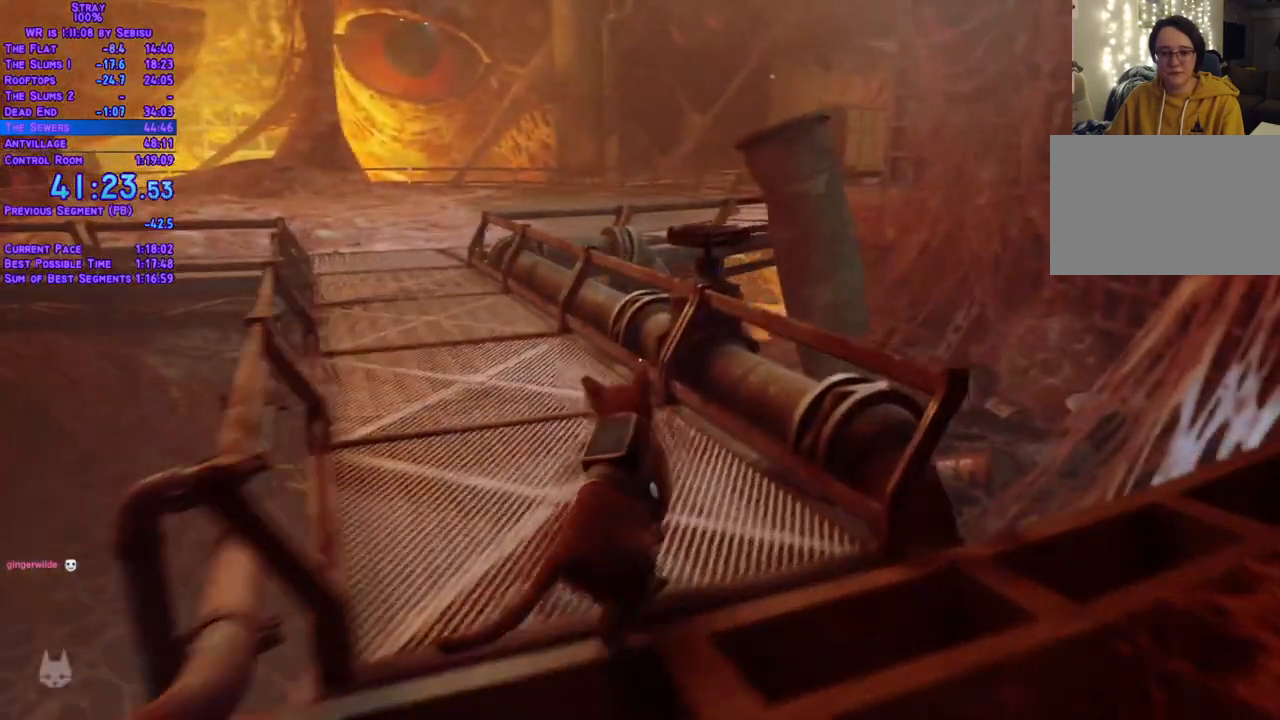
{"buttons": ["L2", "DPAD_UP"], "left_stick": "center", "right_stick": "center", "events": [[317, "DPAD_LEFT", "up"]]}
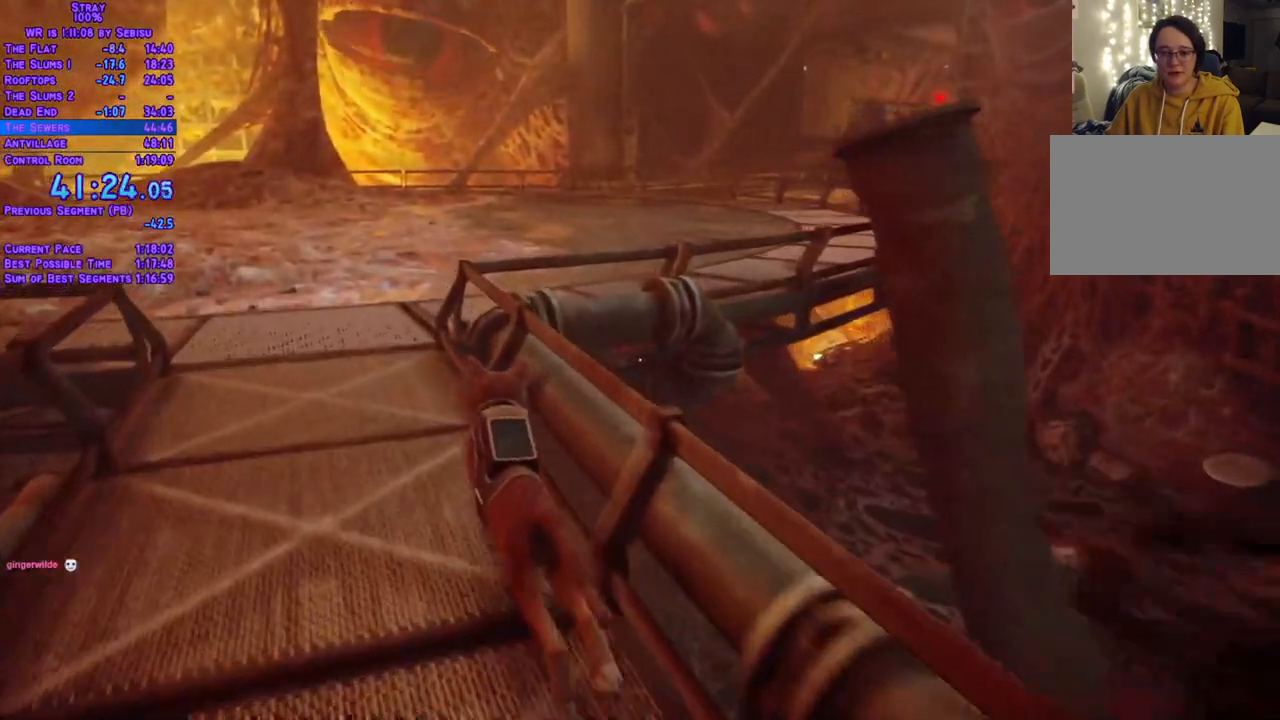
{"buttons": ["L2", "DPAD_UP"], "left_stick": "center", "right_stick": "center", "events": []}
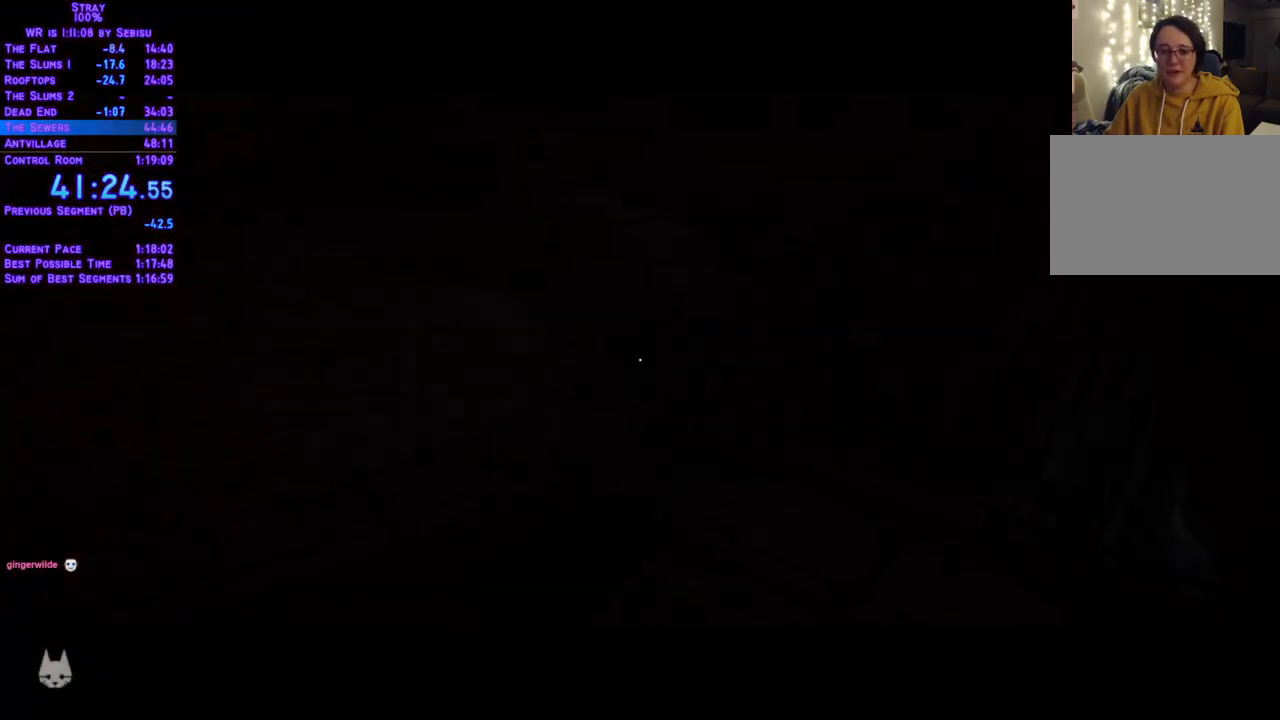
{"buttons": ["DPAD_UP"], "left_stick": "center", "right_stick": "center", "events": [[468, "L2", "up"]]}
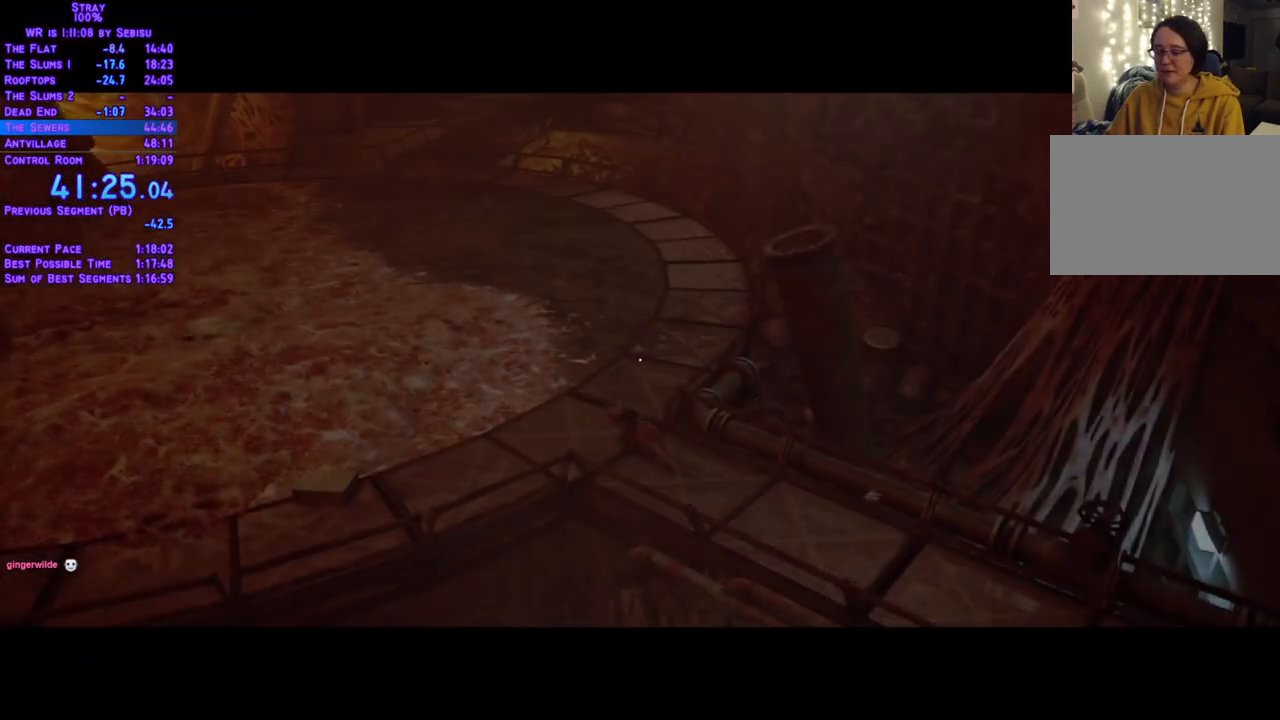
{"buttons": [], "left_stick": "center", "right_stick": "center", "events": [[385, "DPAD_UP", "up"]]}